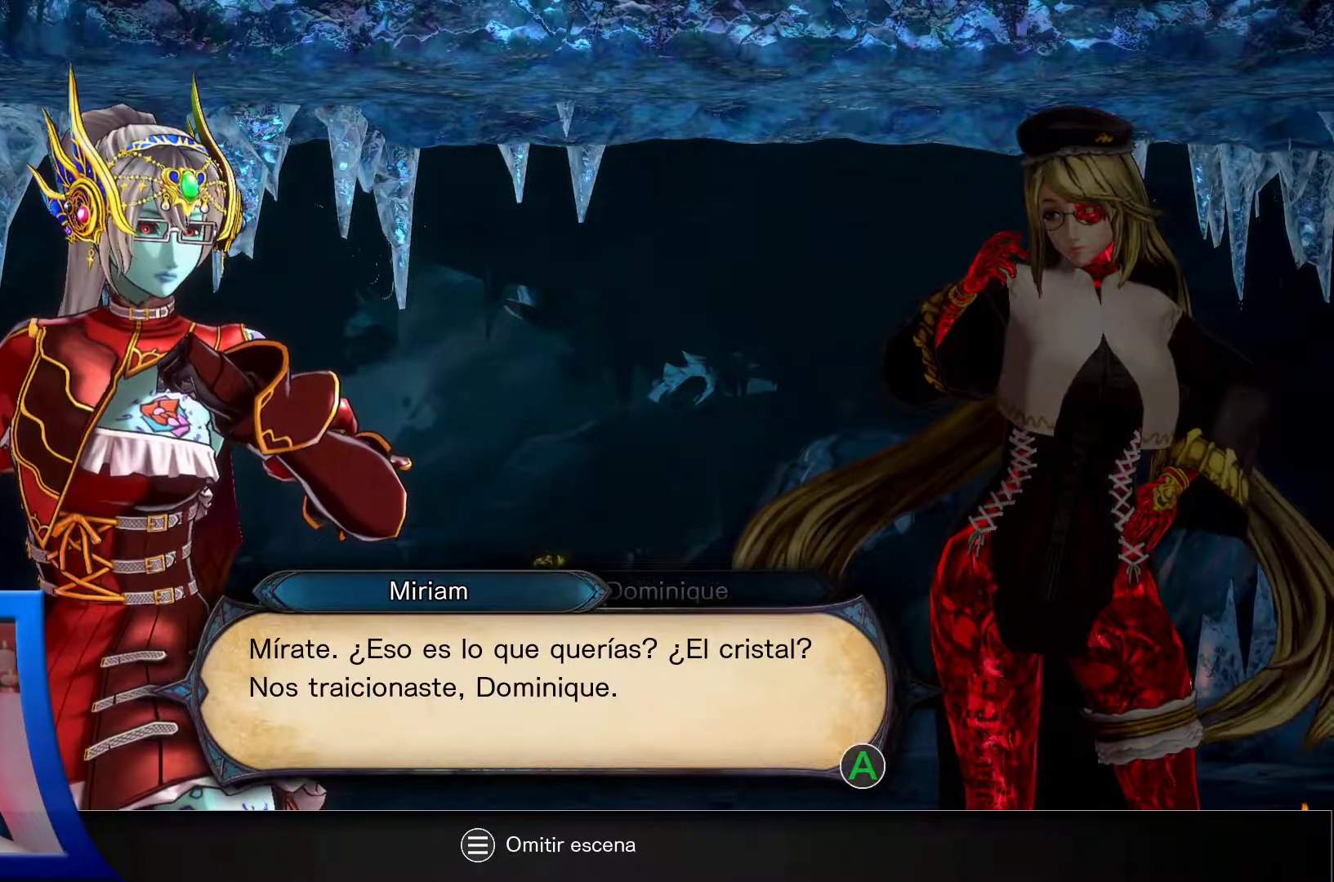
Gameplay with a controller (Xbox layout); each line is a JSON object with the inputs held at the frame after it. "events" lists button and stick changes between this image and that frame as [ms after this image, input, new state], when the widget could be followed in between. Not read: L3 R3.
{"buttons": ["A"], "left_stick": "center", "right_stick": "center", "events": [[450, "A", "down"]]}
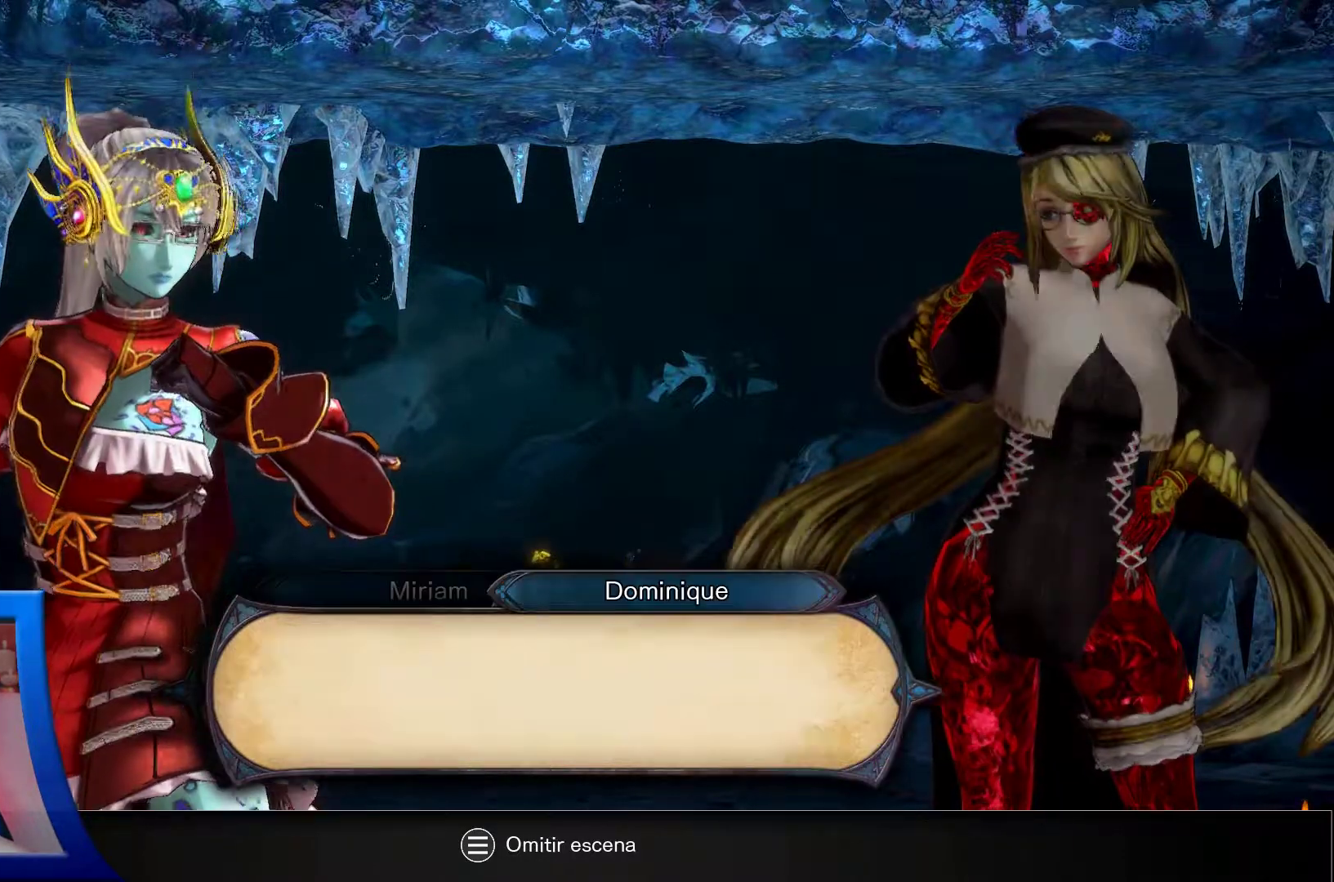
{"buttons": [], "left_stick": "center", "right_stick": "center", "events": [[83, "A", "up"]]}
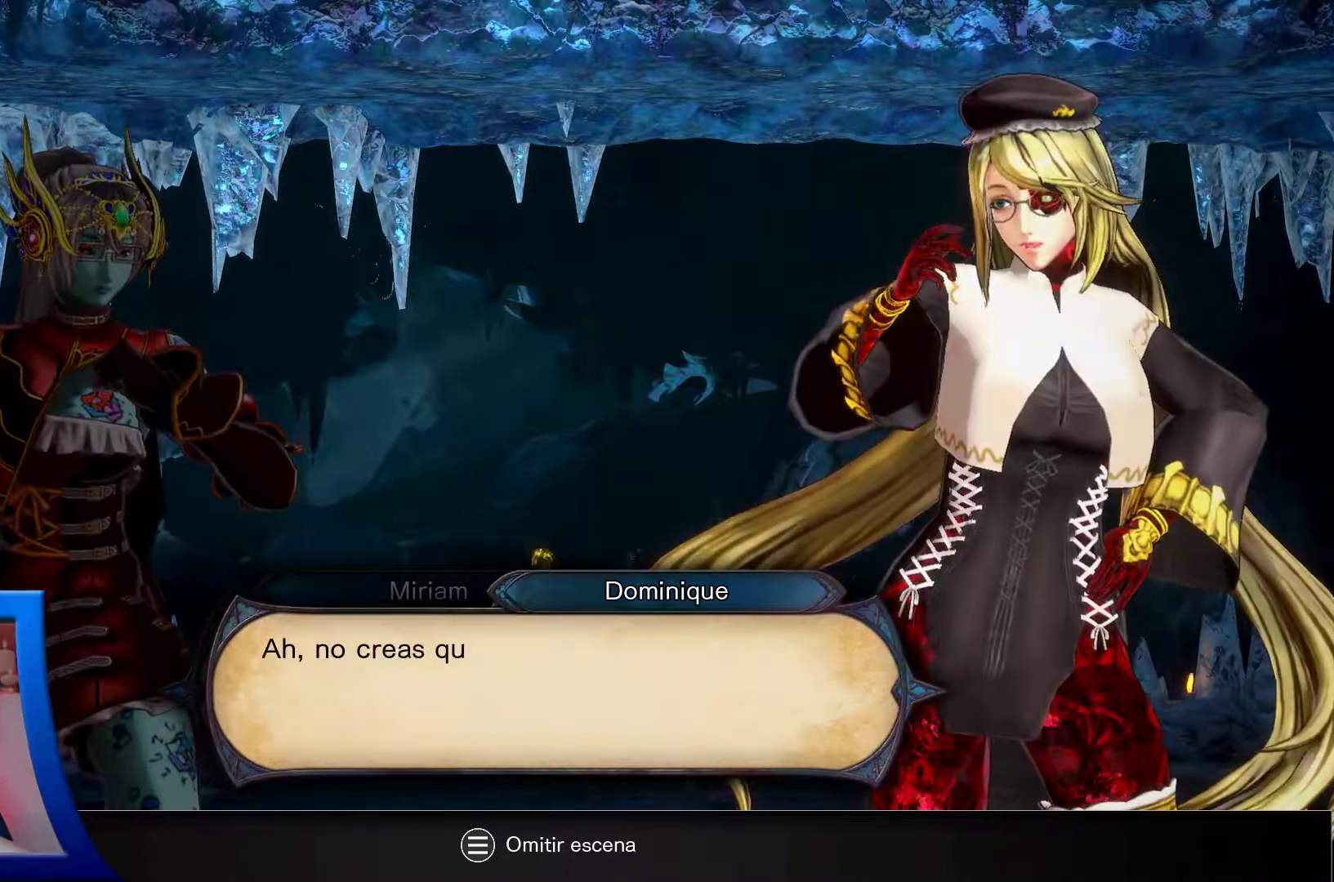
{"buttons": [], "left_stick": "center", "right_stick": "center", "events": []}
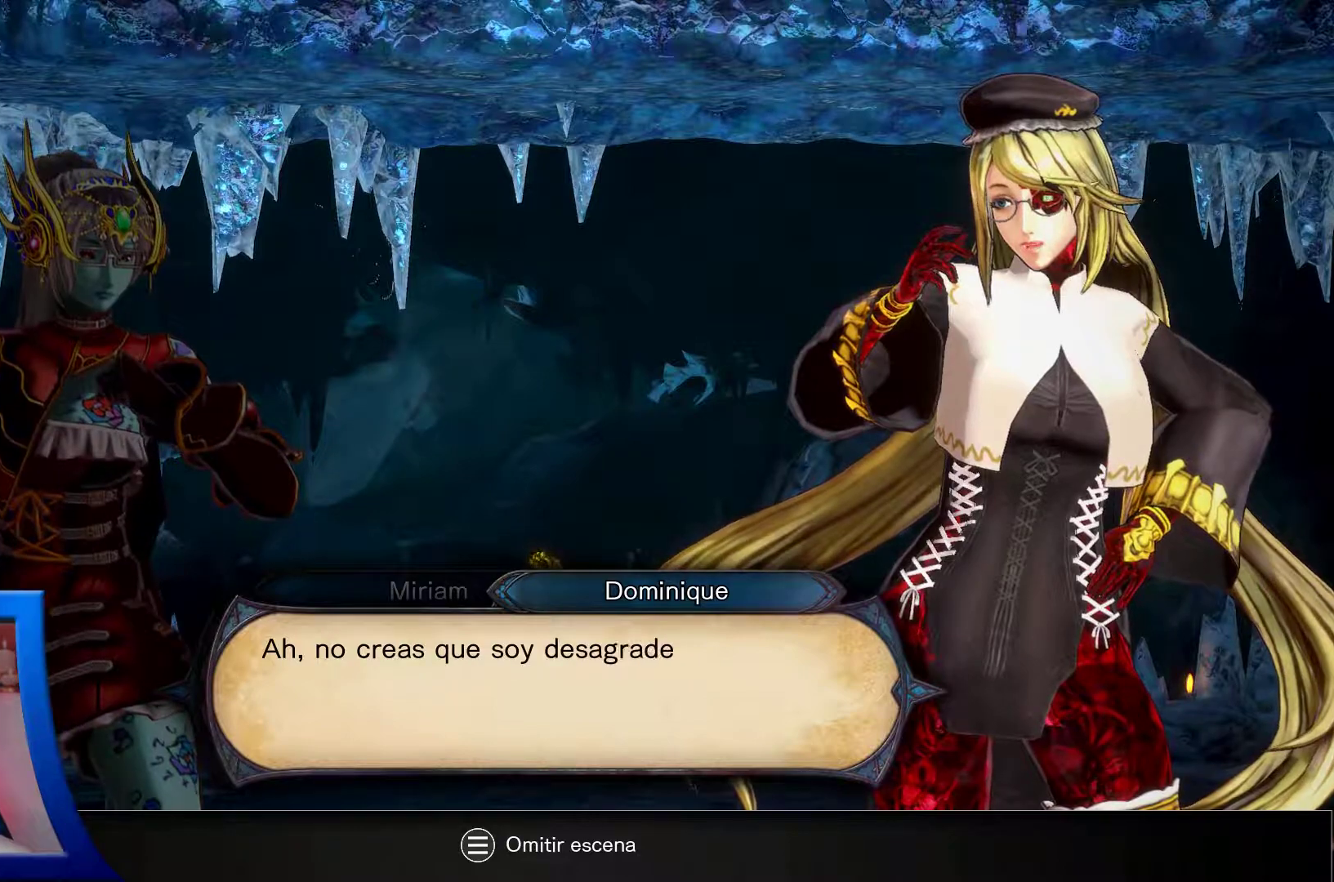
{"buttons": [], "left_stick": "center", "right_stick": "center", "events": []}
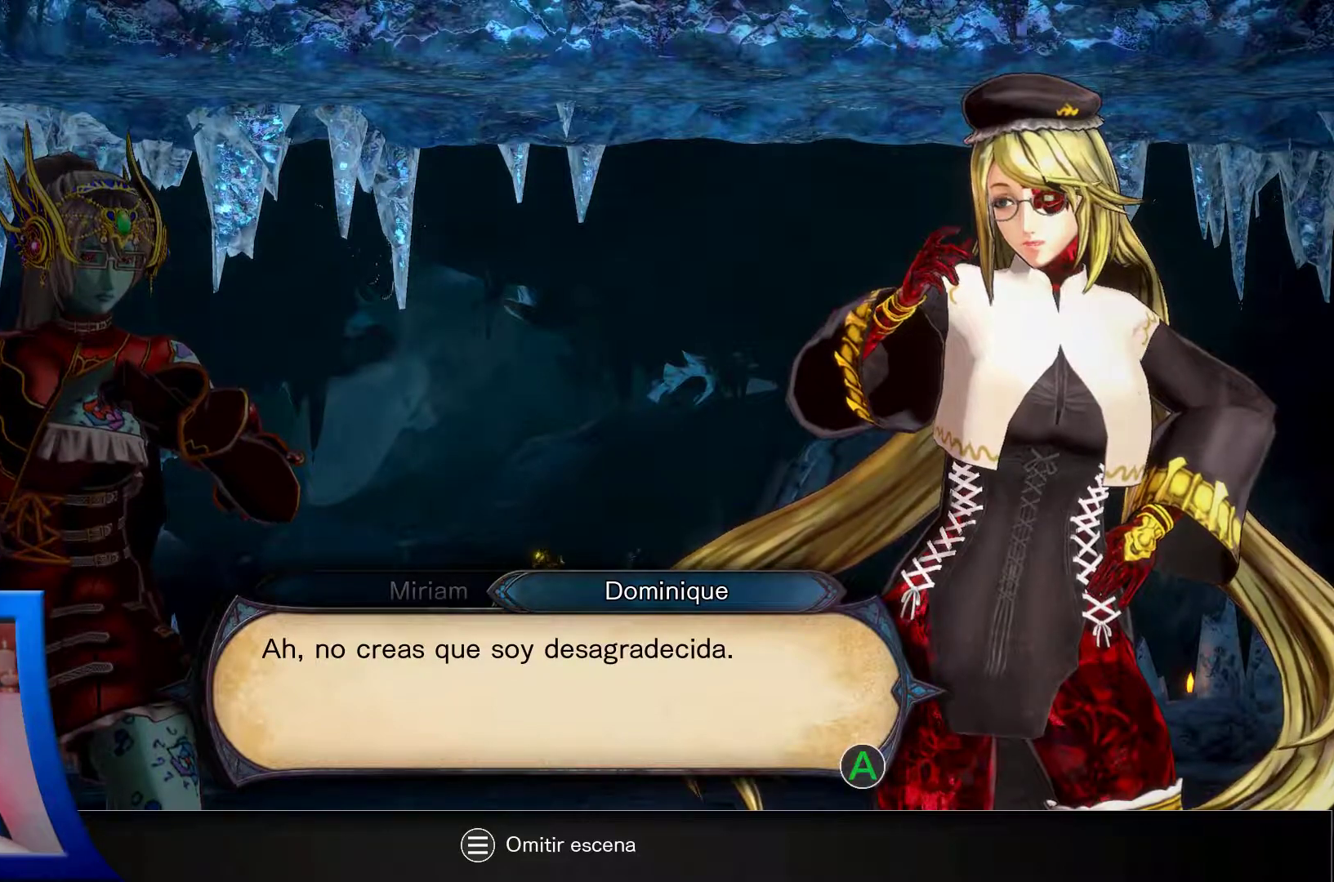
{"buttons": [], "left_stick": "center", "right_stick": "center", "events": []}
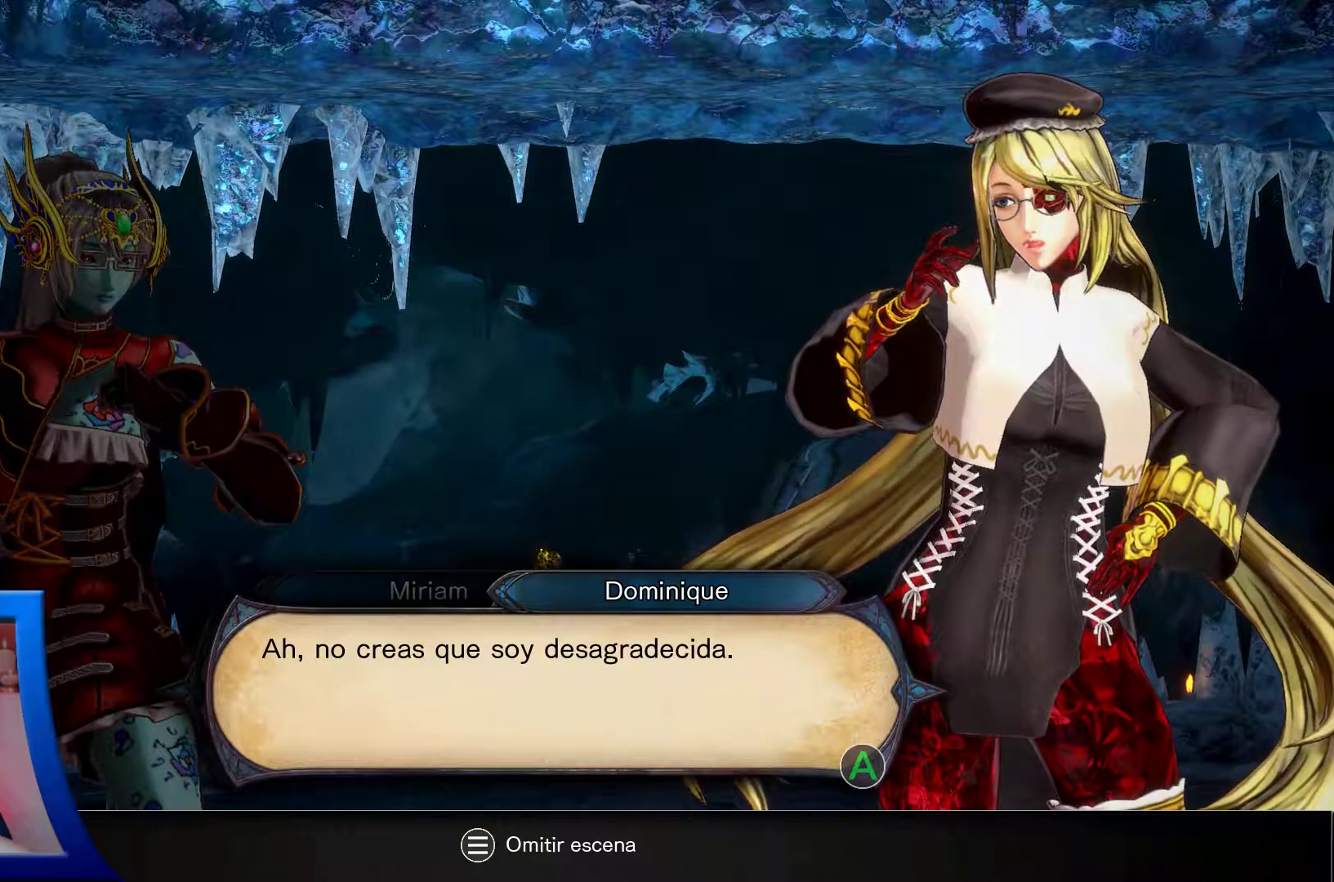
{"buttons": [], "left_stick": "center", "right_stick": "center", "events": []}
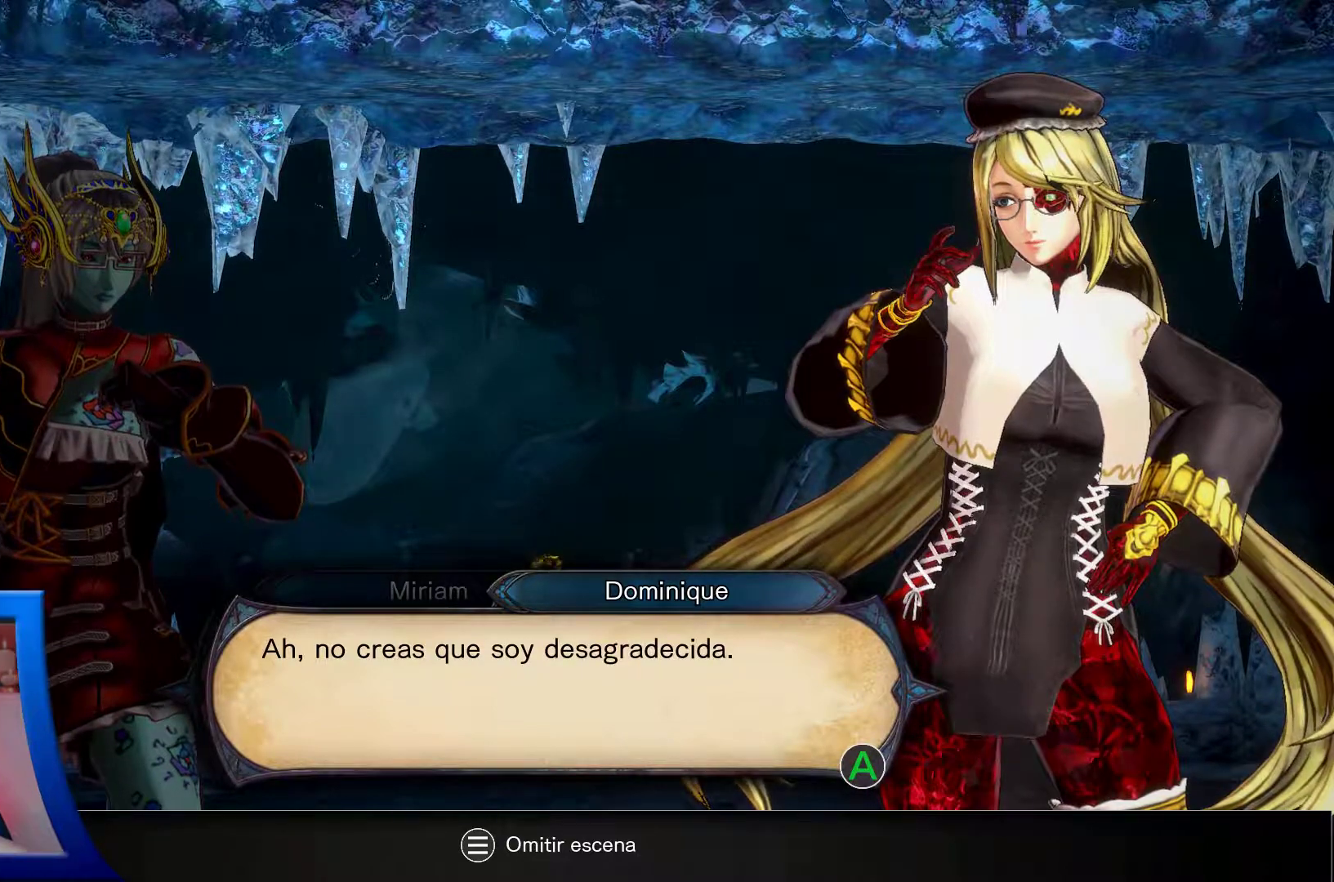
{"buttons": [], "left_stick": "center", "right_stick": "center", "events": []}
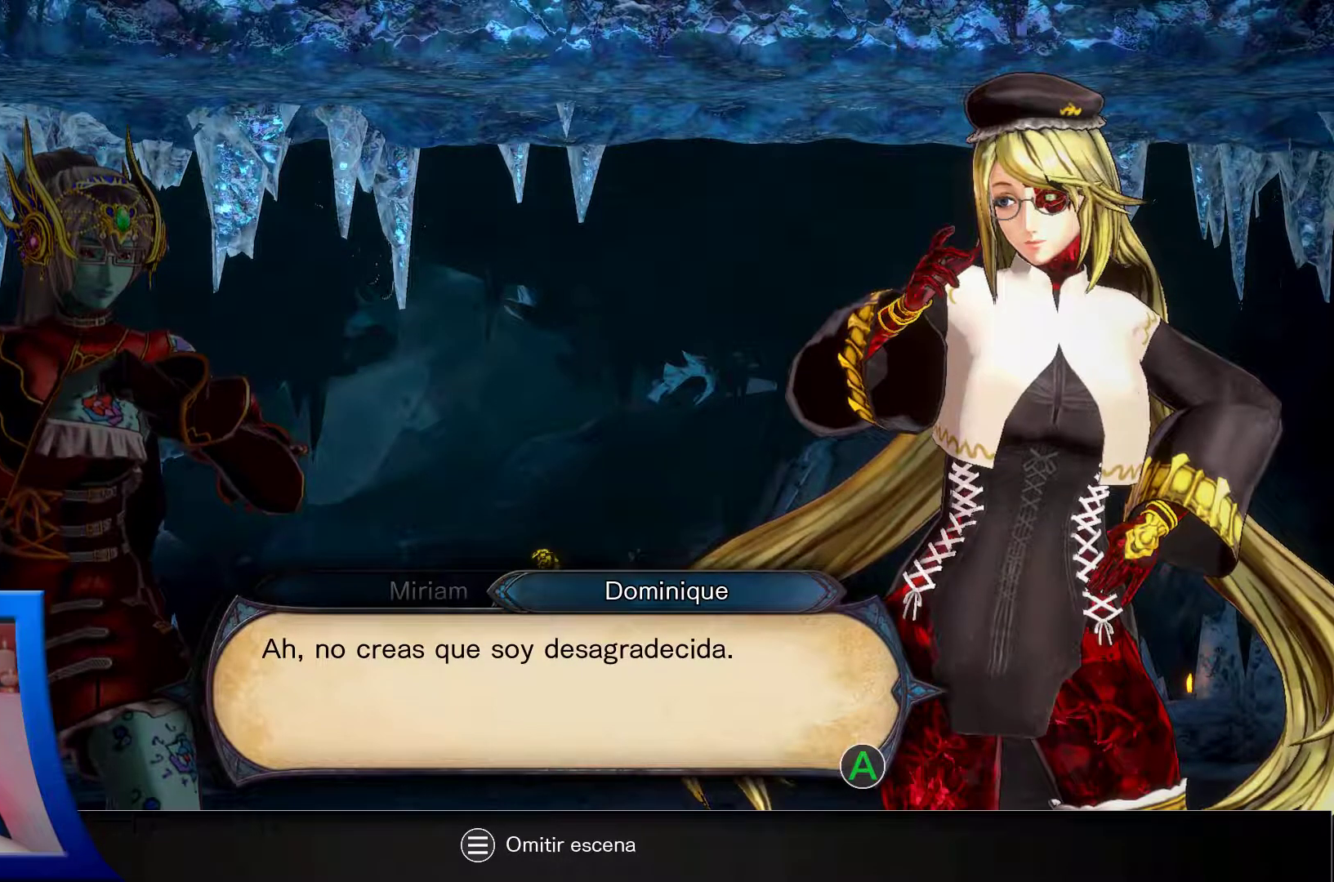
{"buttons": [], "left_stick": "center", "right_stick": "center", "events": []}
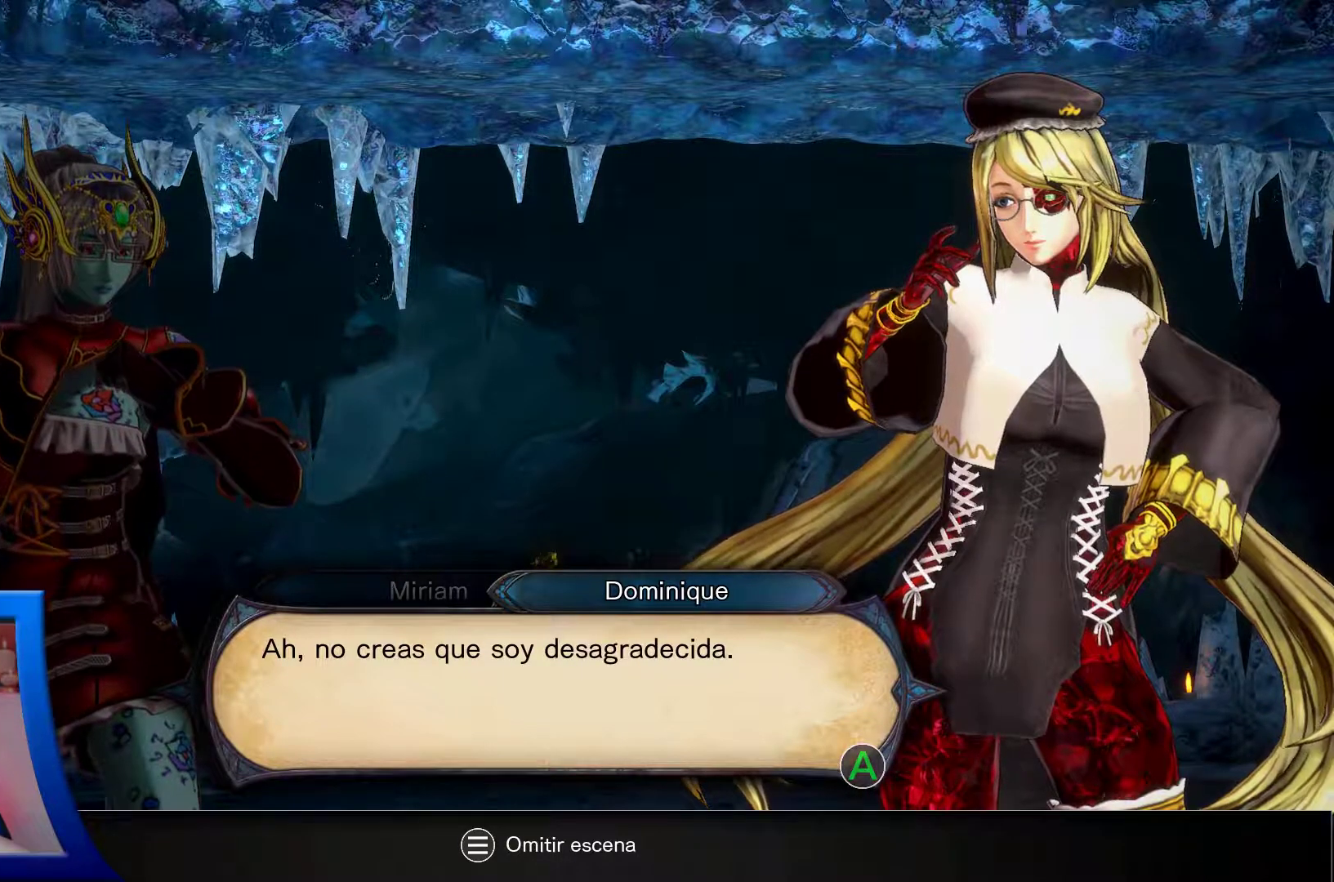
{"buttons": [], "left_stick": "center", "right_stick": "center", "events": [[250, "A", "down"], [333, "A", "up"]]}